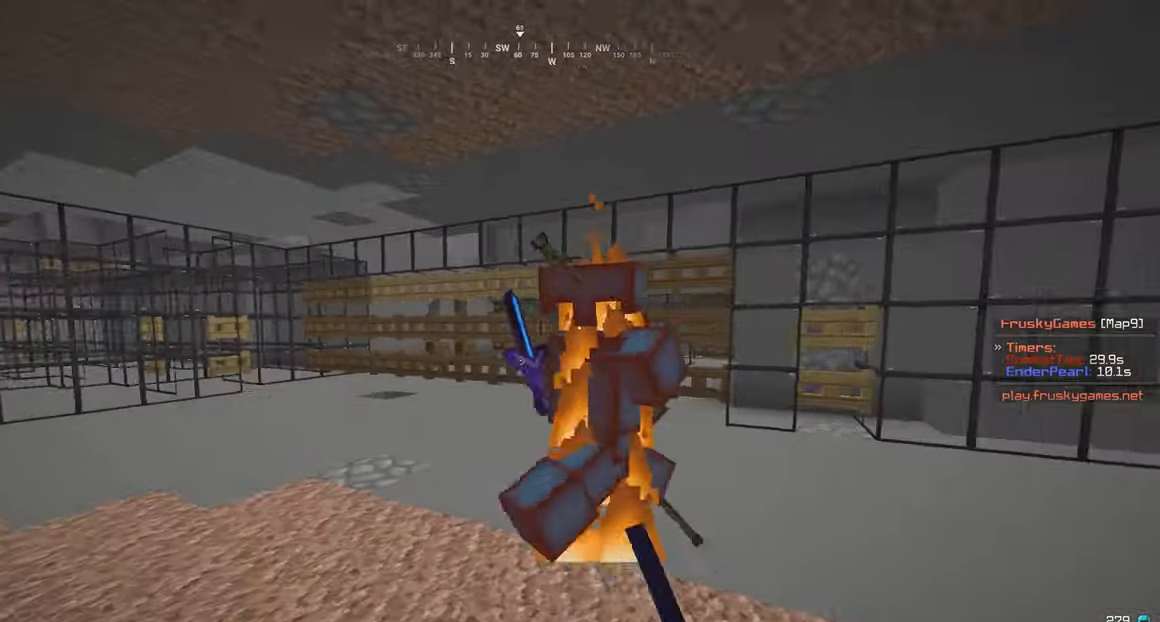
Gameplay with keyboard and mouse; each line is a JSON object with the keys and mouse buttons held at the frame after it. "events" lists presses ("down") and releases ("up") of "a", "d", "s", "w", "mouse_left" and "mouse_right" between this image and that frame as [ms after this image, input, new state], when the widget could be followed in between. "mouse_left", "mouse_right" = the "left", "right" buttons of the "mouse" list. No other keys are recorded. Fast repeated clicks can show as one long hold. Mouse movement is not recorded.
{"keys": ["a", "w"], "mouse": ["left"], "events": [[34, "mouse_left", "up"], [84, "mouse_left", "down"], [167, "d", "up"], [334, "a", "down"]]}
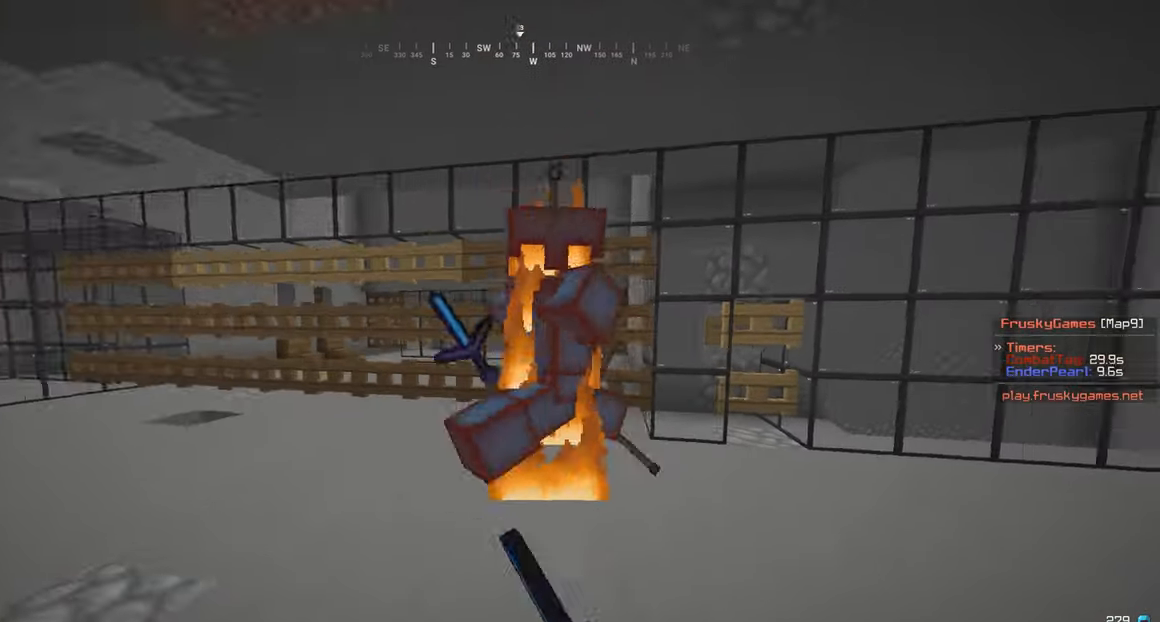
{"keys": ["a", "w"], "mouse": ["left"], "events": []}
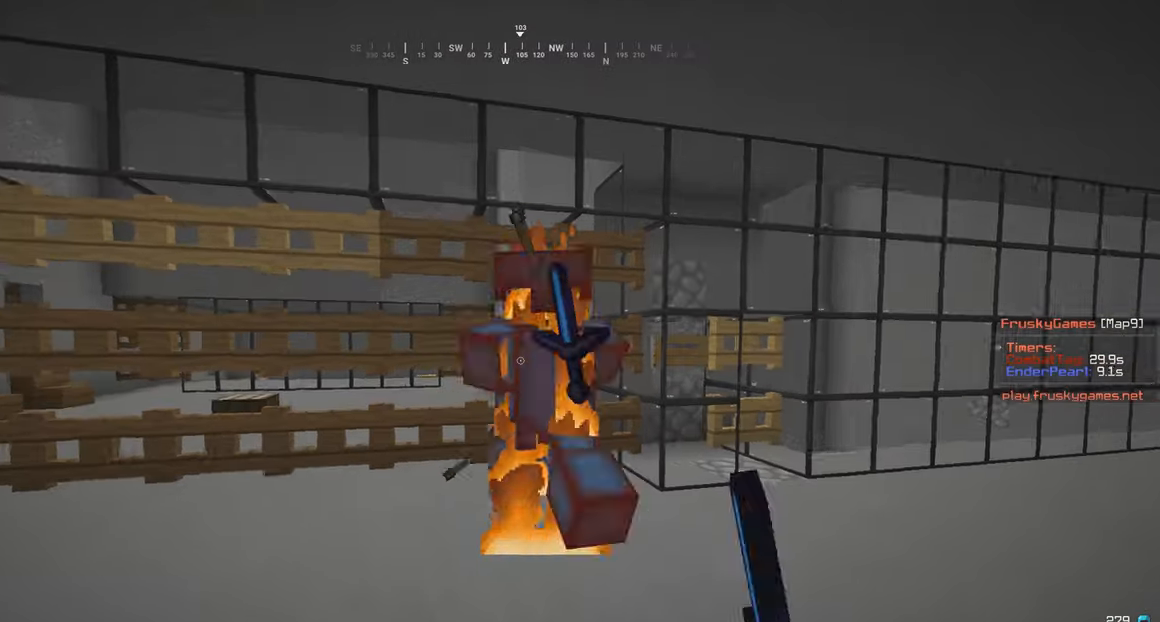
{"keys": ["a", "w"], "mouse": ["left"], "events": []}
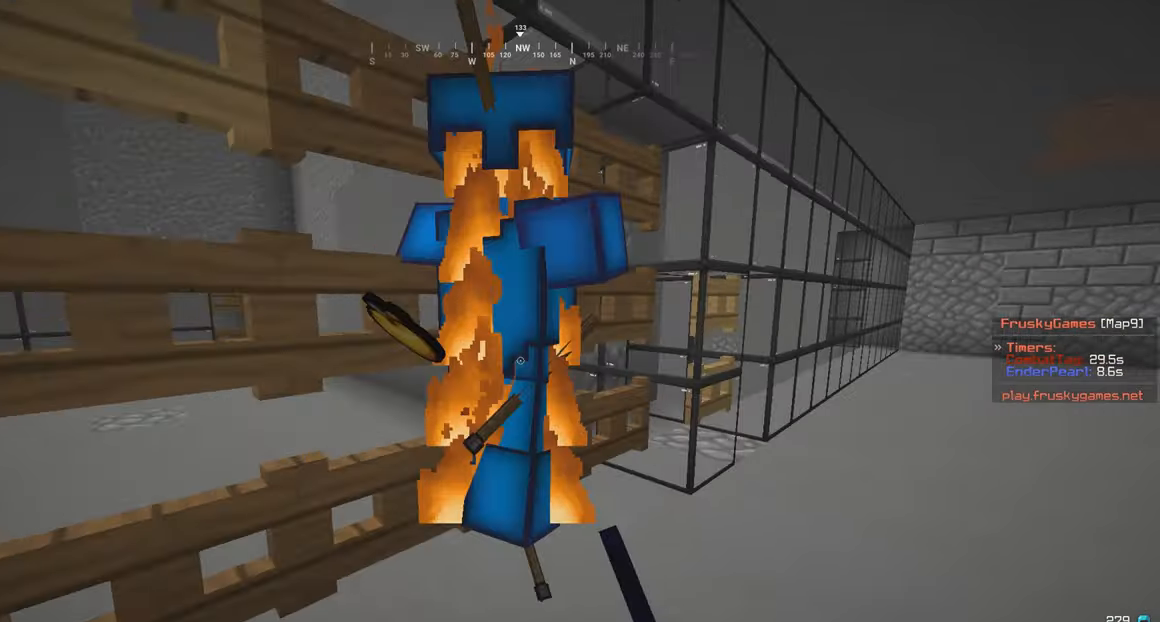
{"keys": ["w"], "mouse": ["left"], "events": [[217, "a", "up"], [317, "w", "up"], [384, "w", "down"]]}
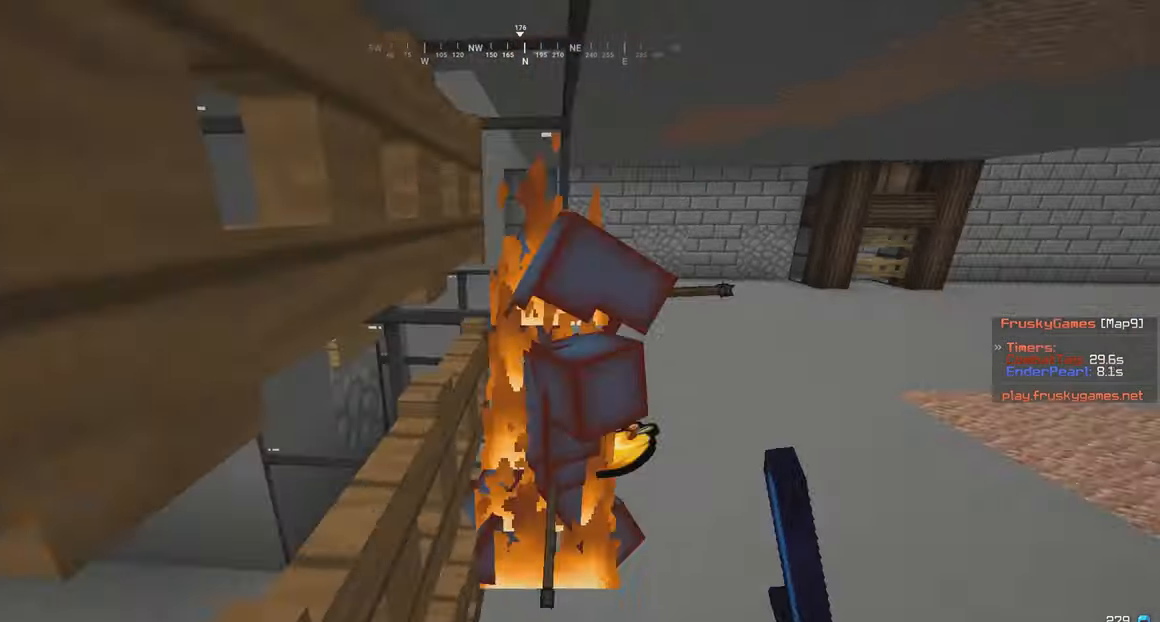
{"keys": ["d", "w"], "mouse": ["left"], "events": [[167, "mouse_left", "up"], [234, "mouse_left", "down"], [334, "d", "down"]]}
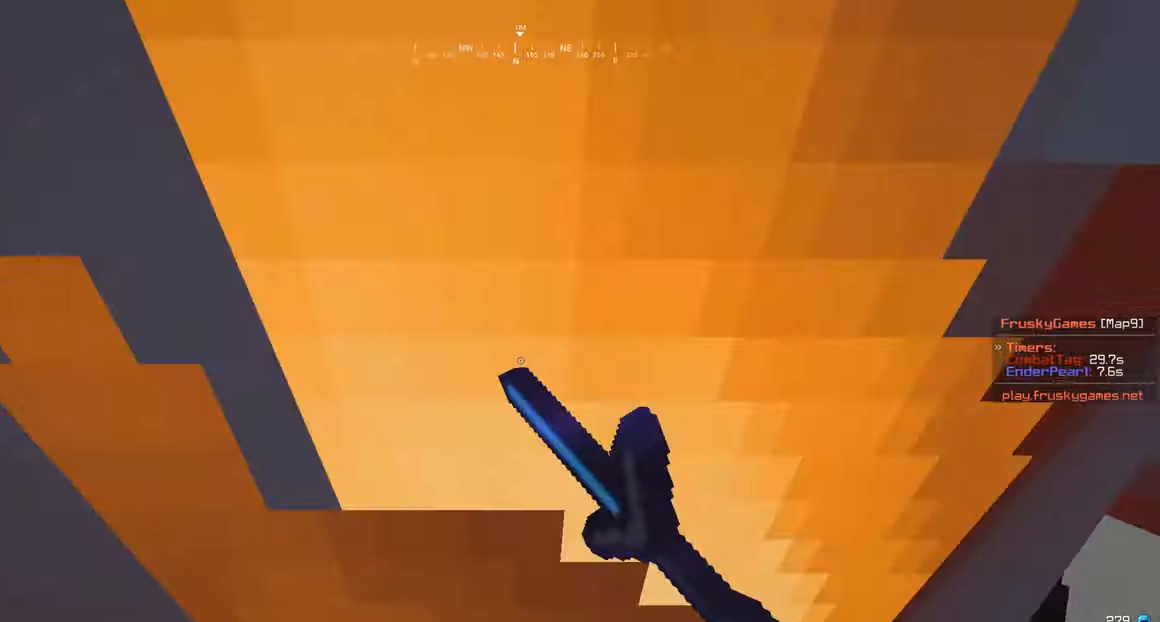
{"keys": ["a", "w"], "mouse": ["left"], "events": [[50, "w", "up"], [284, "d", "up"], [334, "a", "down"], [334, "s", "down"], [467, "s", "up"], [484, "w", "down"]]}
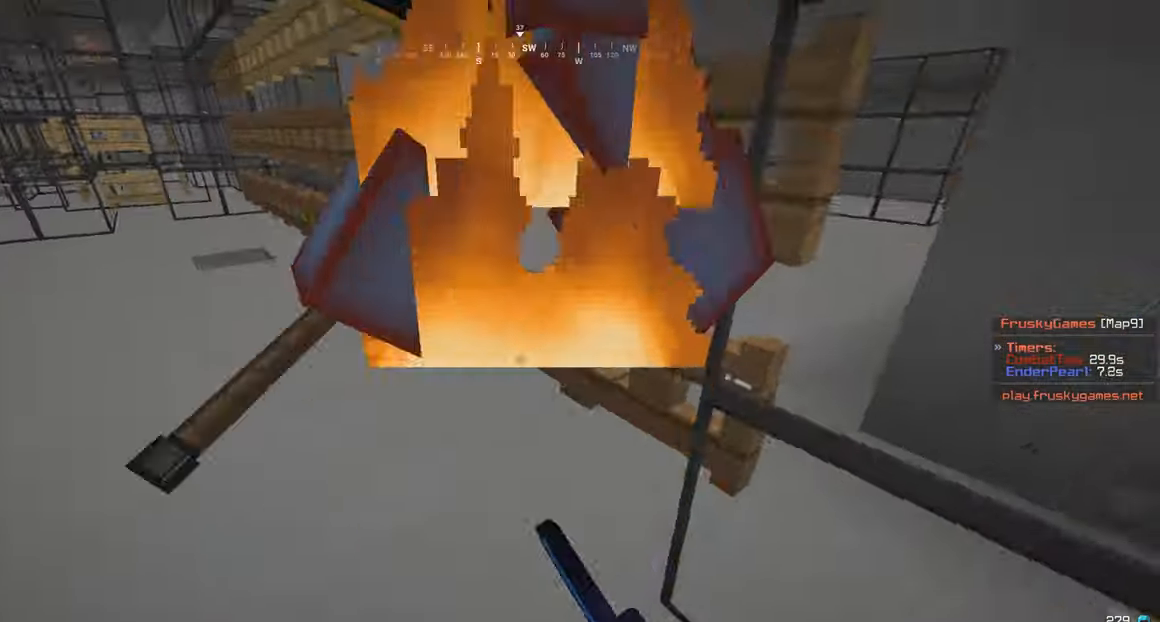
{"keys": ["a", "w"], "mouse": ["left"], "events": []}
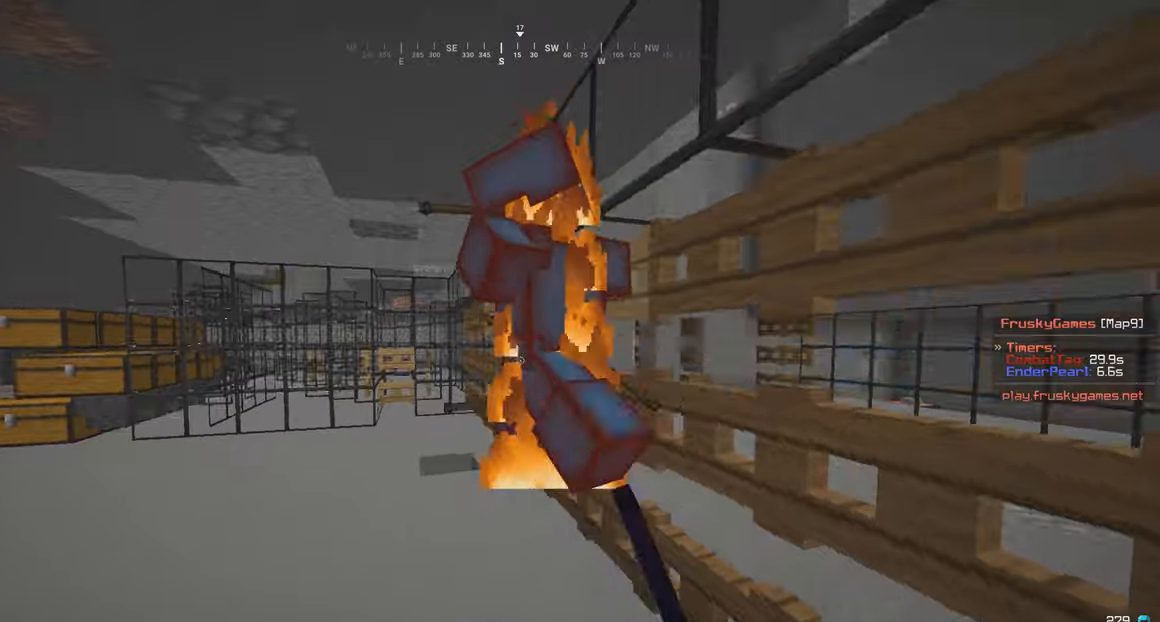
{"keys": ["w"], "mouse": [], "events": [[250, "a", "up"], [316, "mouse_left", "up"]]}
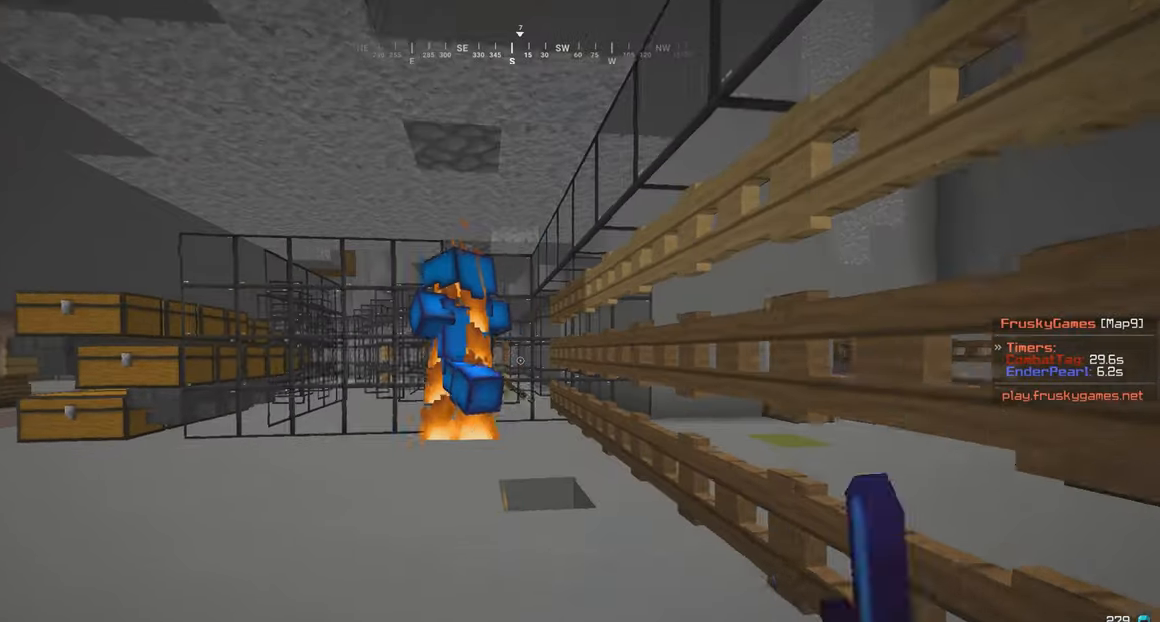
{"keys": ["w"], "mouse": ["left"], "events": [[133, "mouse_left", "down"]]}
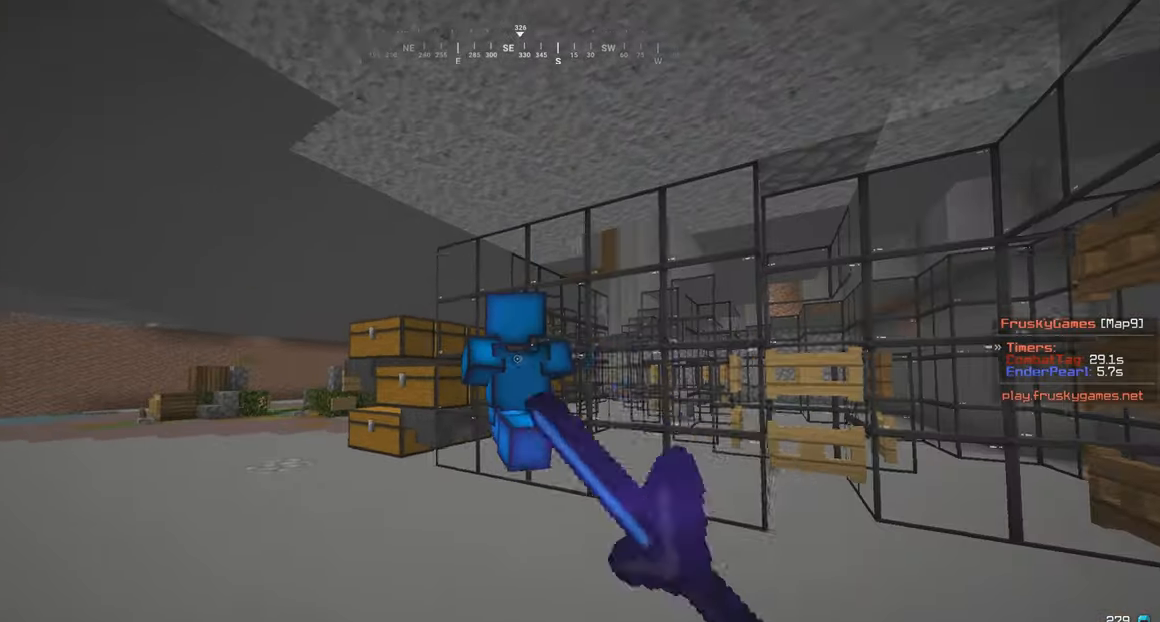
{"keys": ["a", "w"], "mouse": ["left"], "events": [[83, "a", "down"], [116, "mouse_left", "up"], [183, "mouse_left", "down"]]}
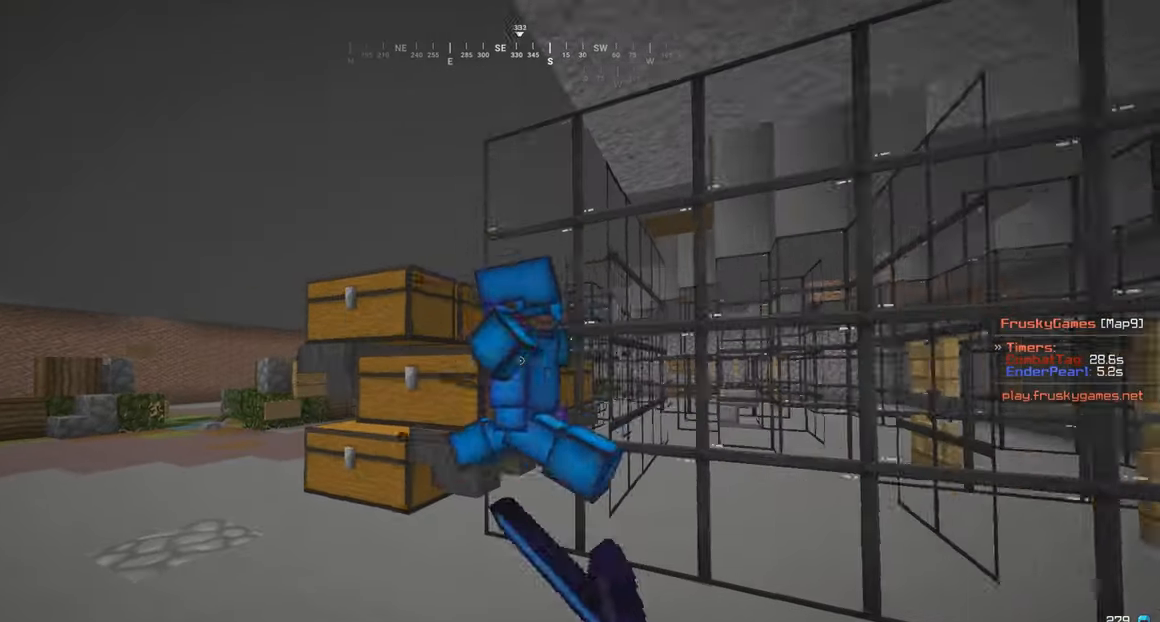
{"keys": ["a", "w"], "mouse": ["left"], "events": []}
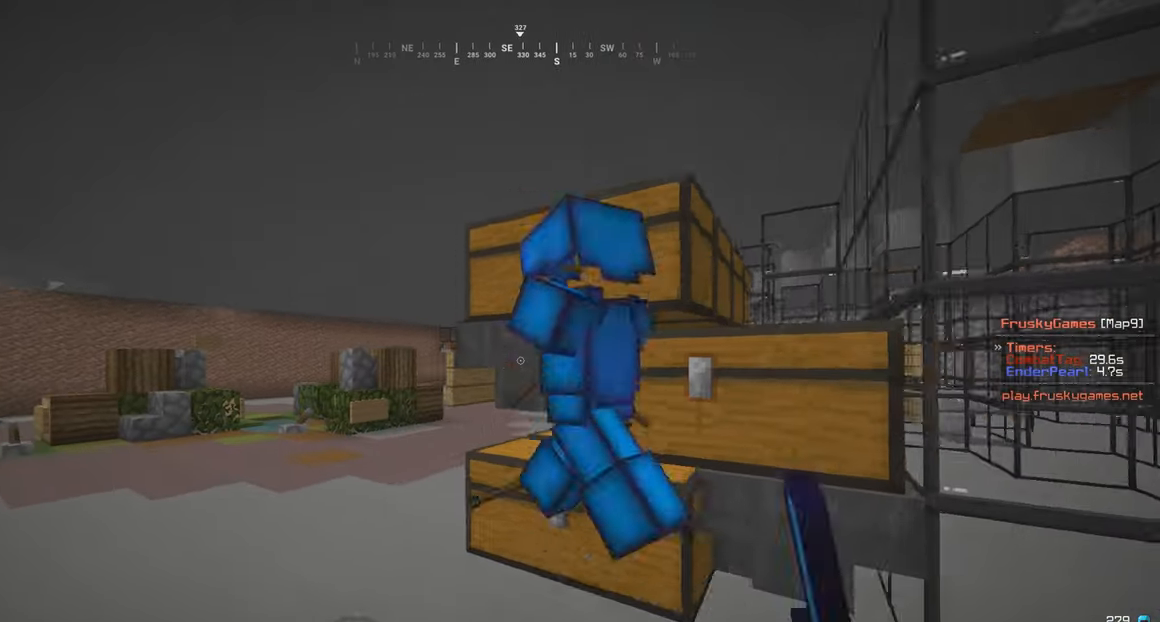
{"keys": ["a", "s"], "mouse": ["left"], "events": [[416, "s", "down"], [450, "w", "up"]]}
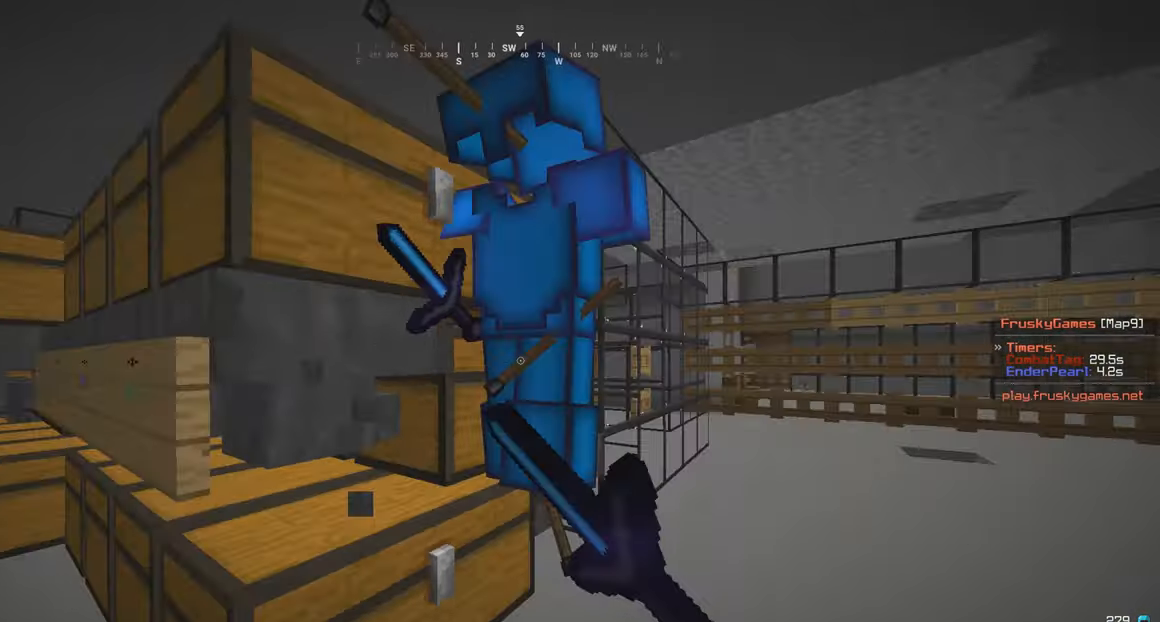
{"keys": ["d", "w"], "mouse": ["left"], "events": [[116, "mouse_left", "up"], [166, "a", "up"], [166, "s", "up"], [183, "mouse_left", "down"], [283, "w", "down"], [483, "d", "down"]]}
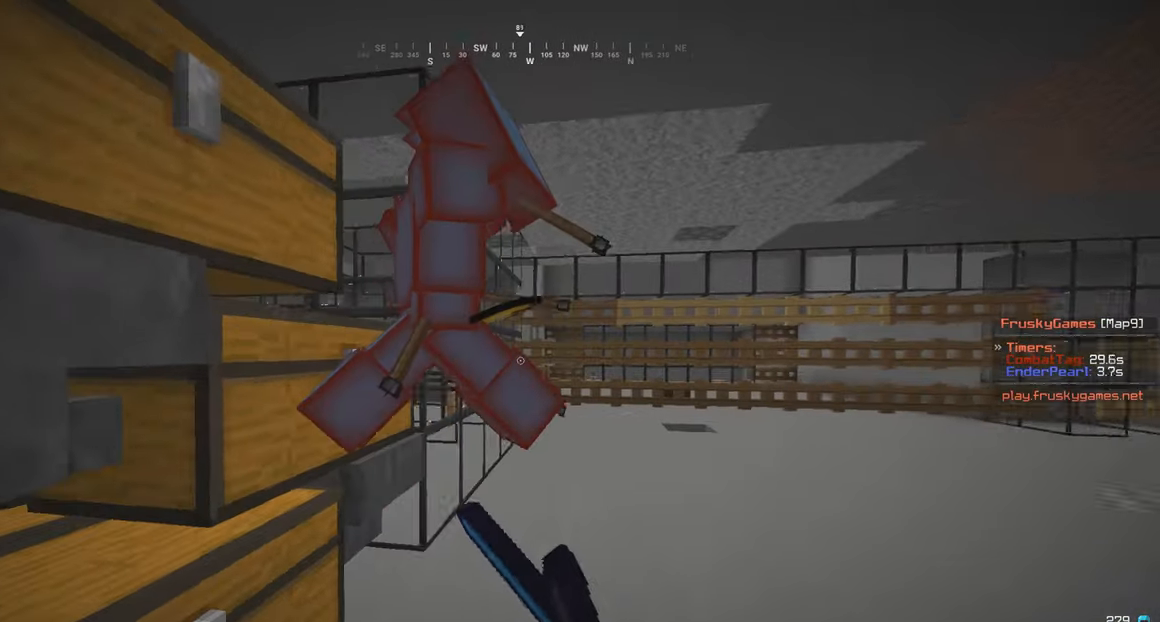
{"keys": [], "mouse": ["left"], "events": [[366, "w", "up"], [433, "d", "up"]]}
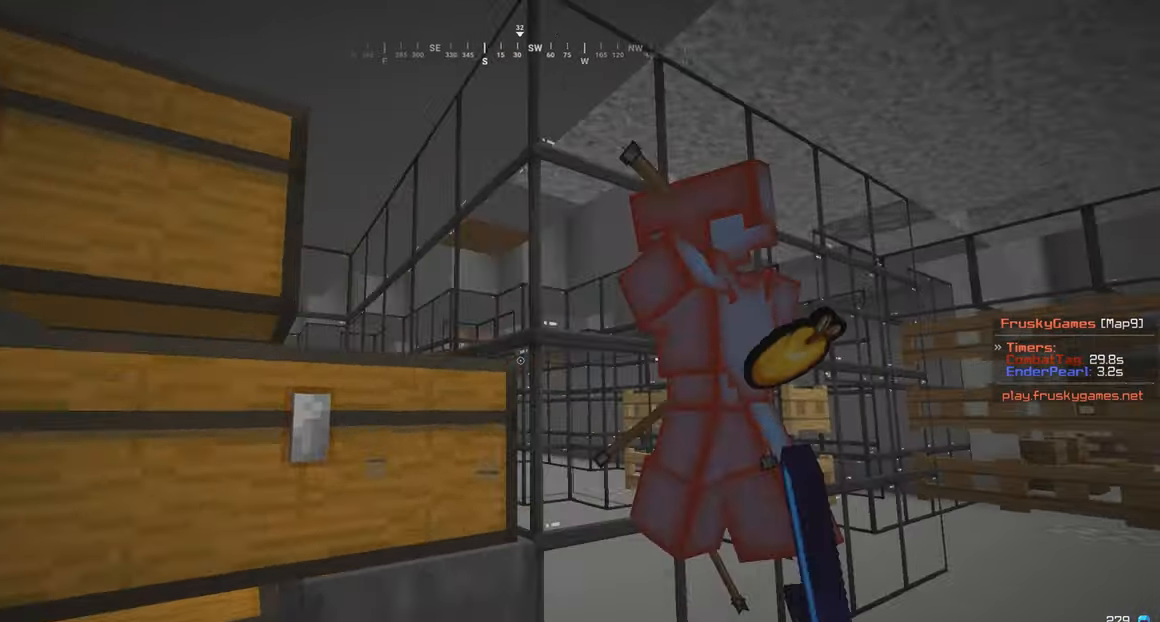
{"keys": ["w"], "mouse": ["left"], "events": [[33, "d", "down"], [233, "w", "down"], [283, "mouse_left", "up"], [333, "mouse_left", "down"], [416, "d", "up"]]}
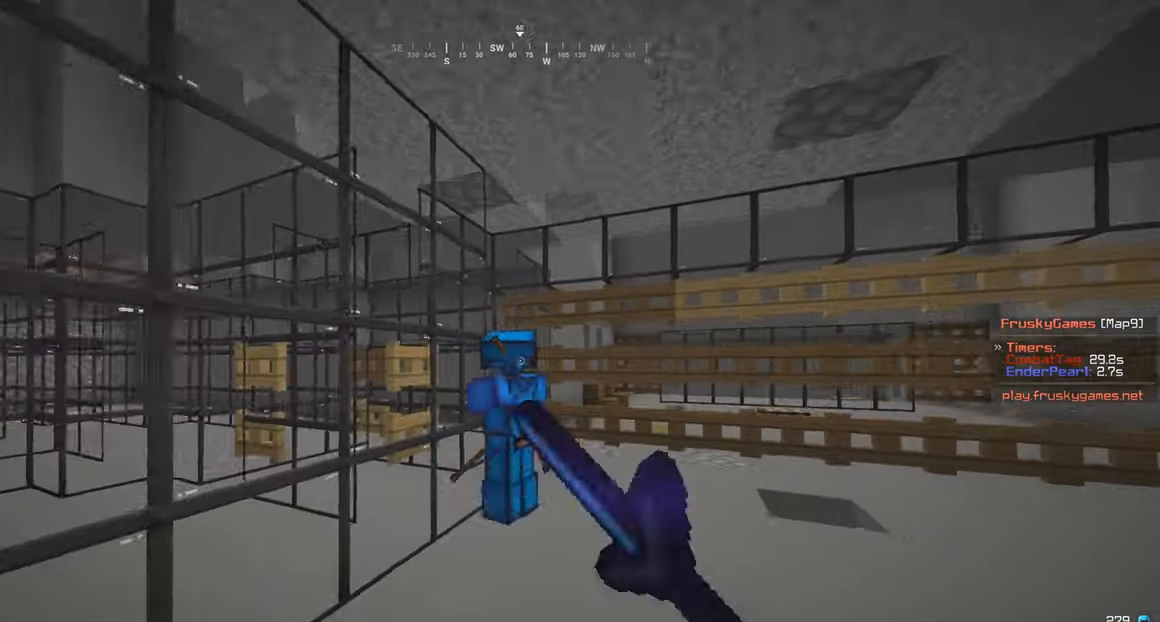
{"keys": ["s"], "mouse": ["left"], "events": [[366, "w", "up"], [383, "s", "down"]]}
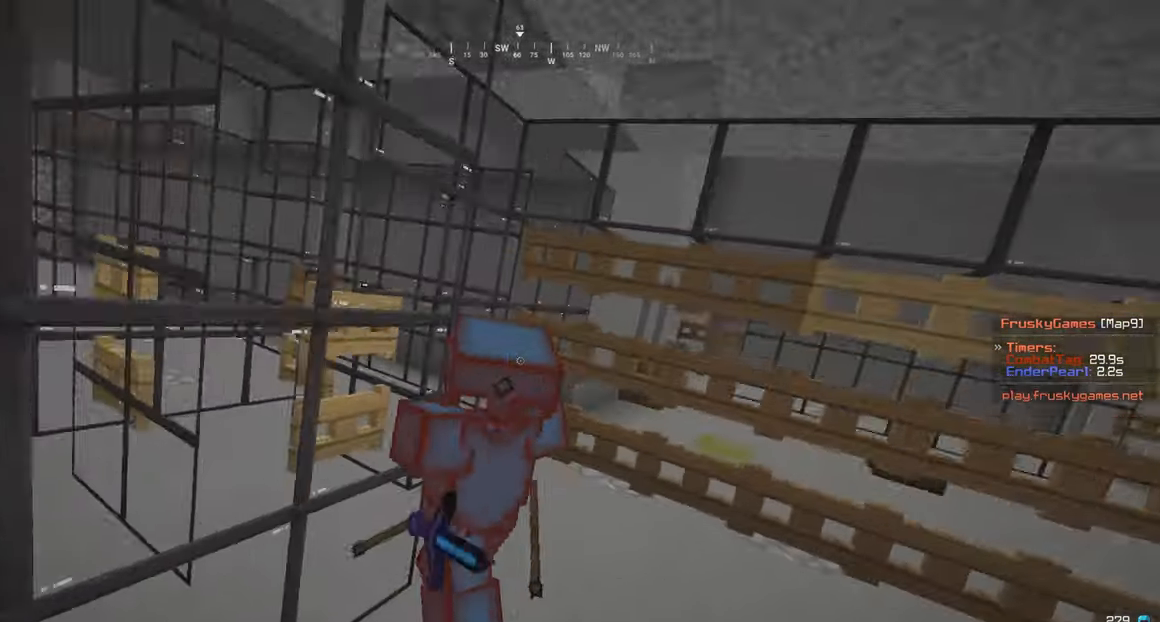
{"keys": ["a", "w"], "mouse": ["right"], "events": [[16, "mouse_left", "up"], [183, "mouse_right", "down"], [383, "w", "down"], [433, "a", "down"], [450, "s", "up"]]}
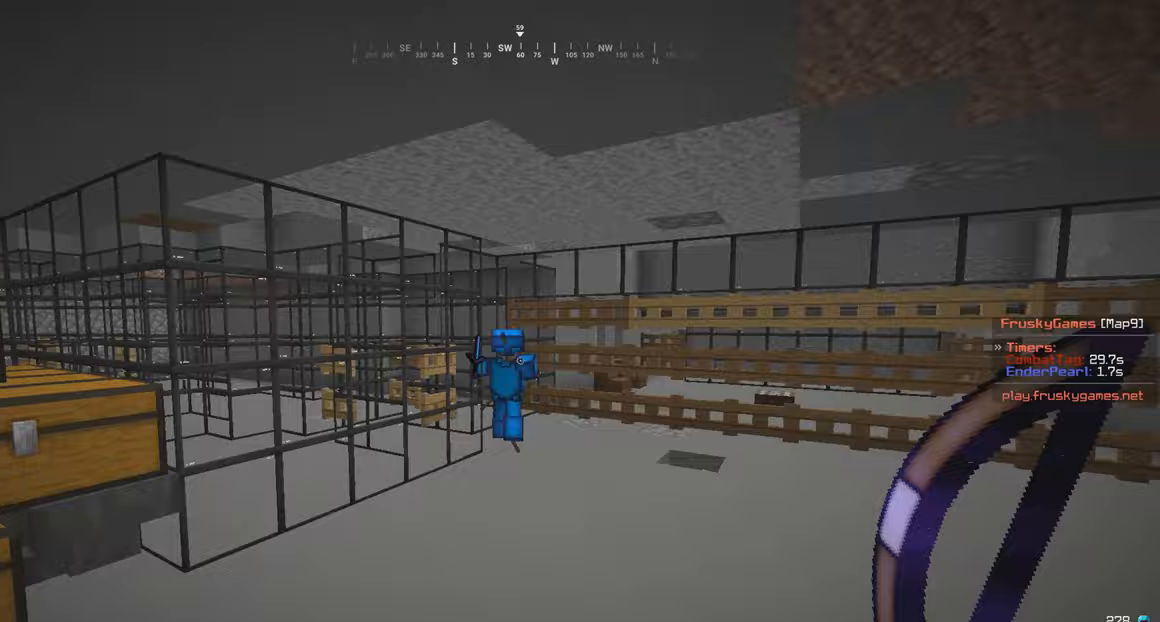
{"keys": ["w"], "mouse": ["left"], "events": [[17, "mouse_right", "up"], [167, "a", "up"], [333, "mouse_left", "down"], [417, "mouse_left", "up"], [483, "mouse_left", "down"]]}
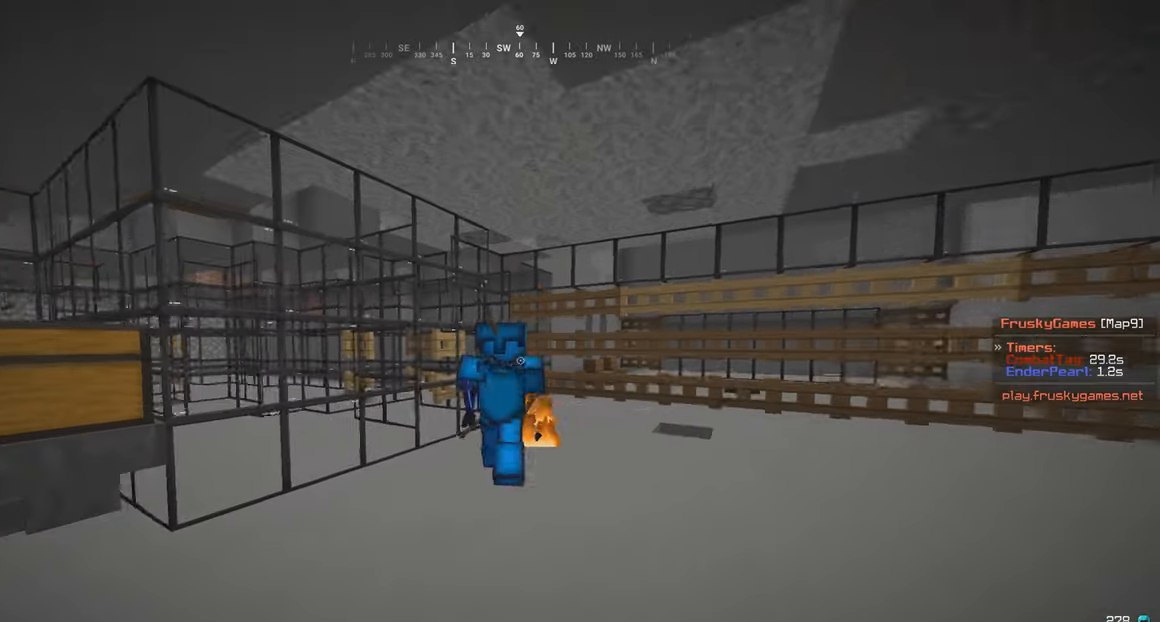
{"keys": ["w"], "mouse": ["left"], "events": []}
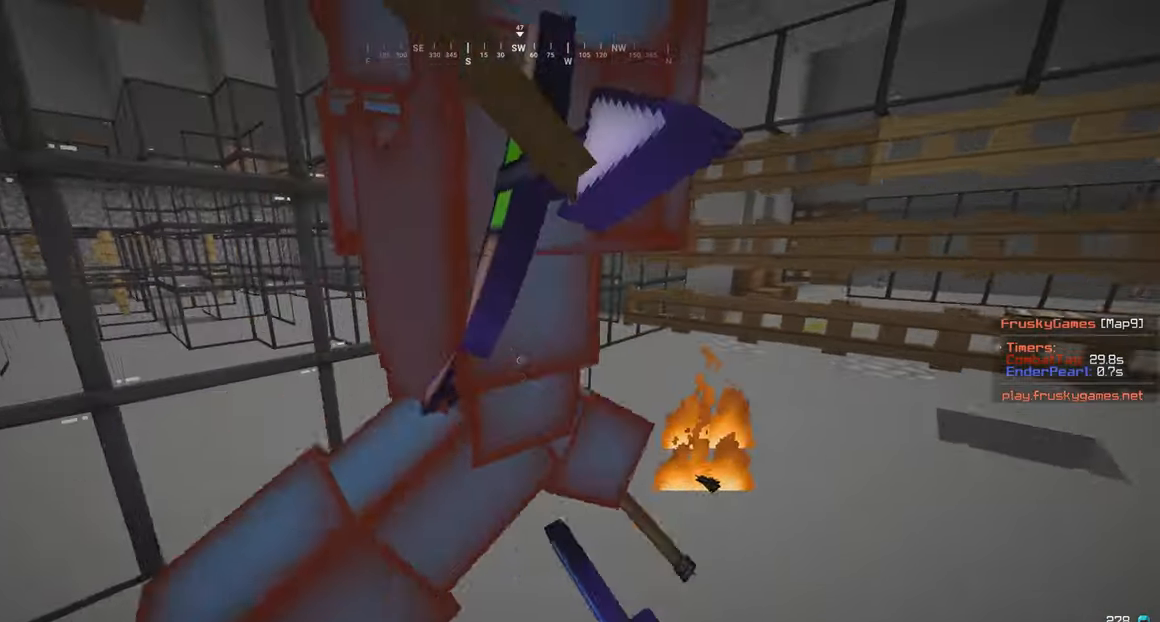
{"keys": ["d", "w"], "mouse": ["left"], "events": [[133, "d", "down"]]}
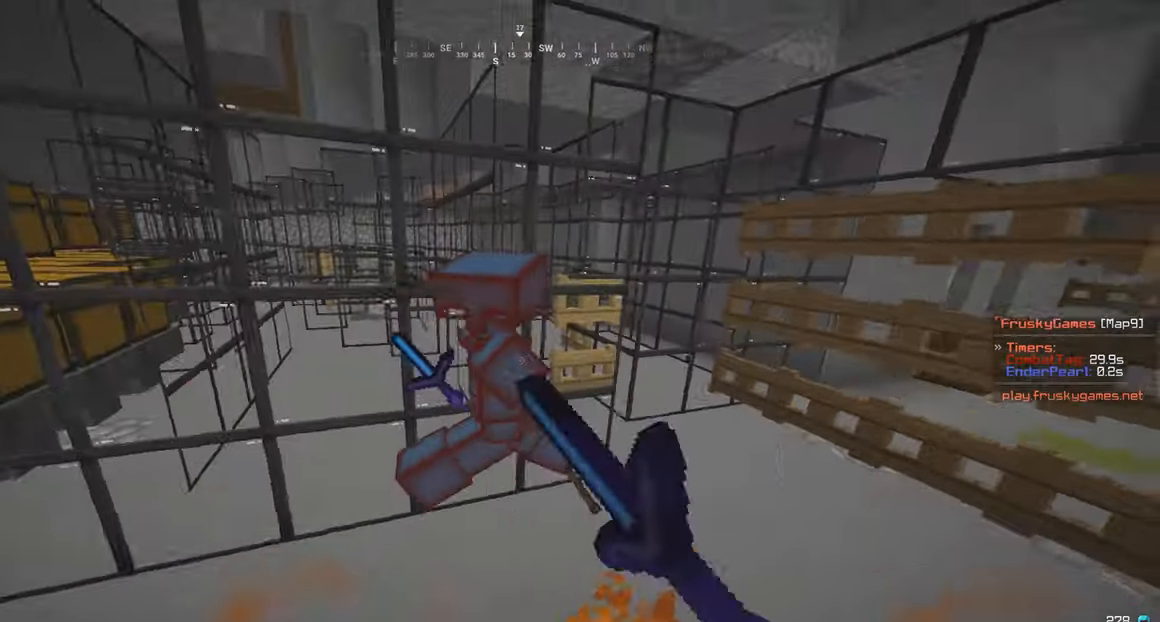
{"keys": ["w"], "mouse": ["left"], "events": [[367, "d", "up"]]}
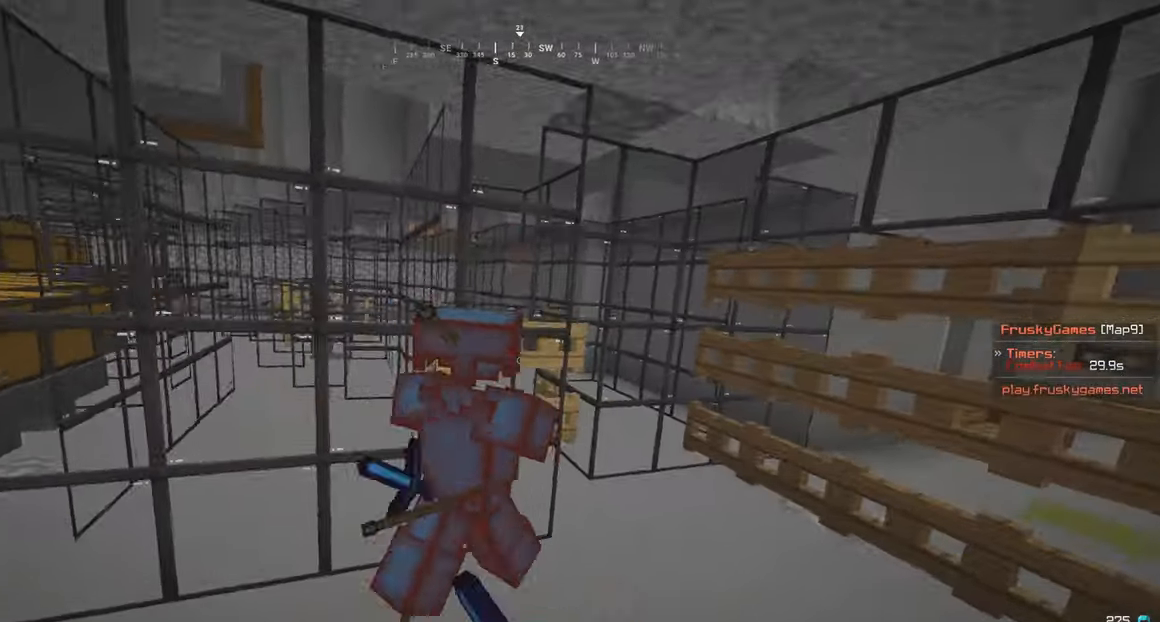
{"keys": ["w"], "mouse": ["left"], "events": []}
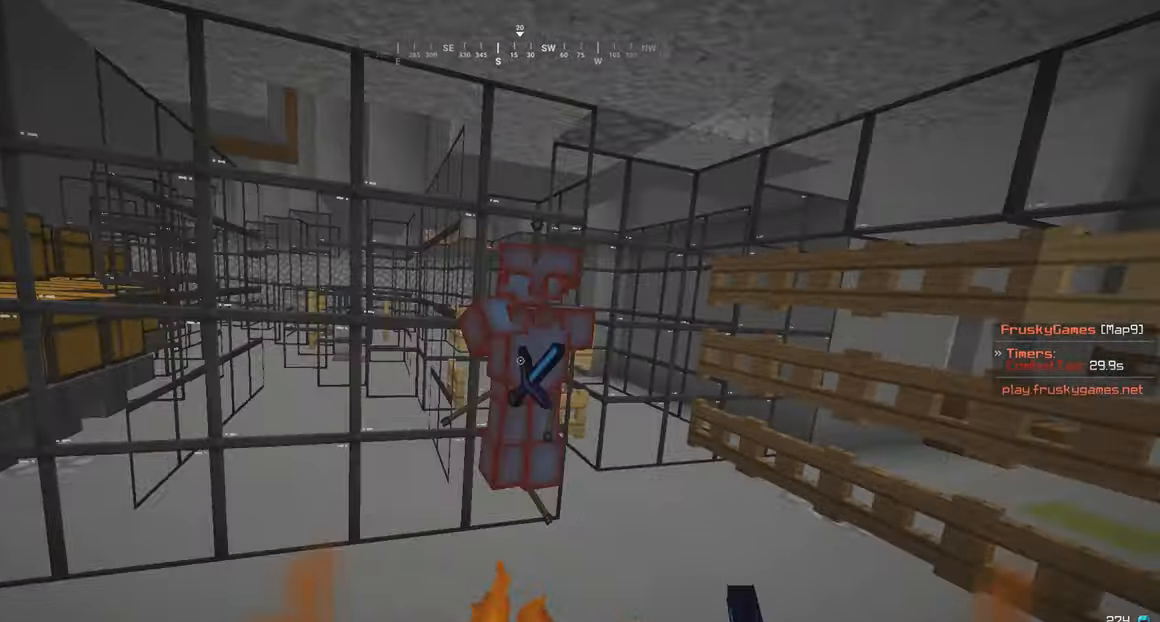
{"keys": ["w"], "mouse": [], "events": [[467, "mouse_left", "up"]]}
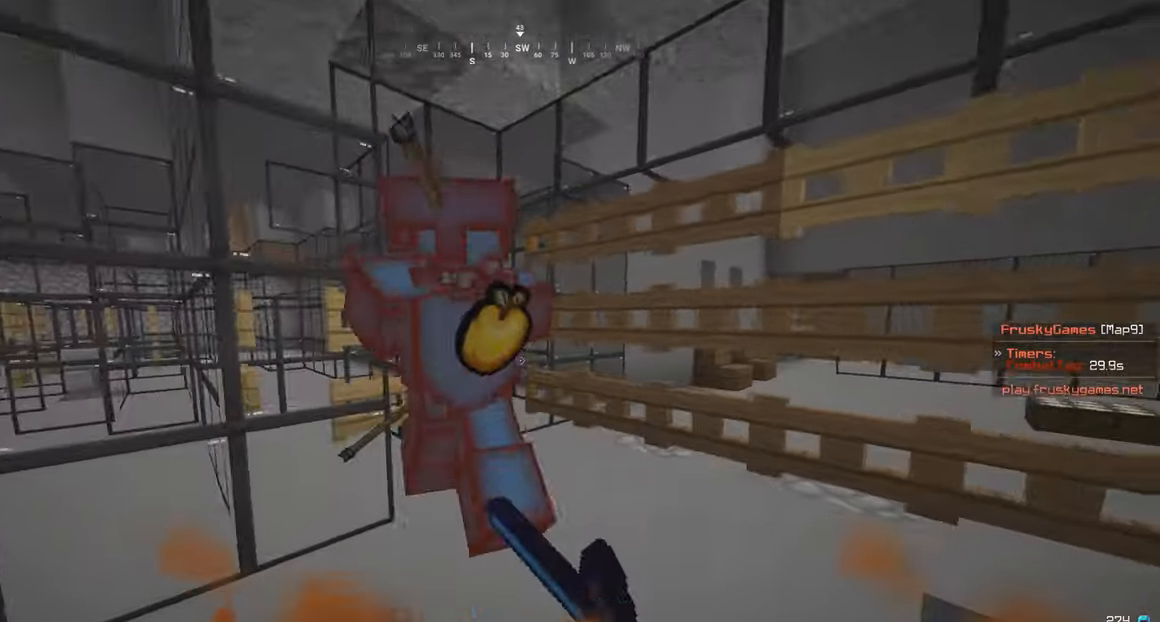
{"keys": ["w"], "mouse": ["left"], "events": [[117, "mouse_left", "down"]]}
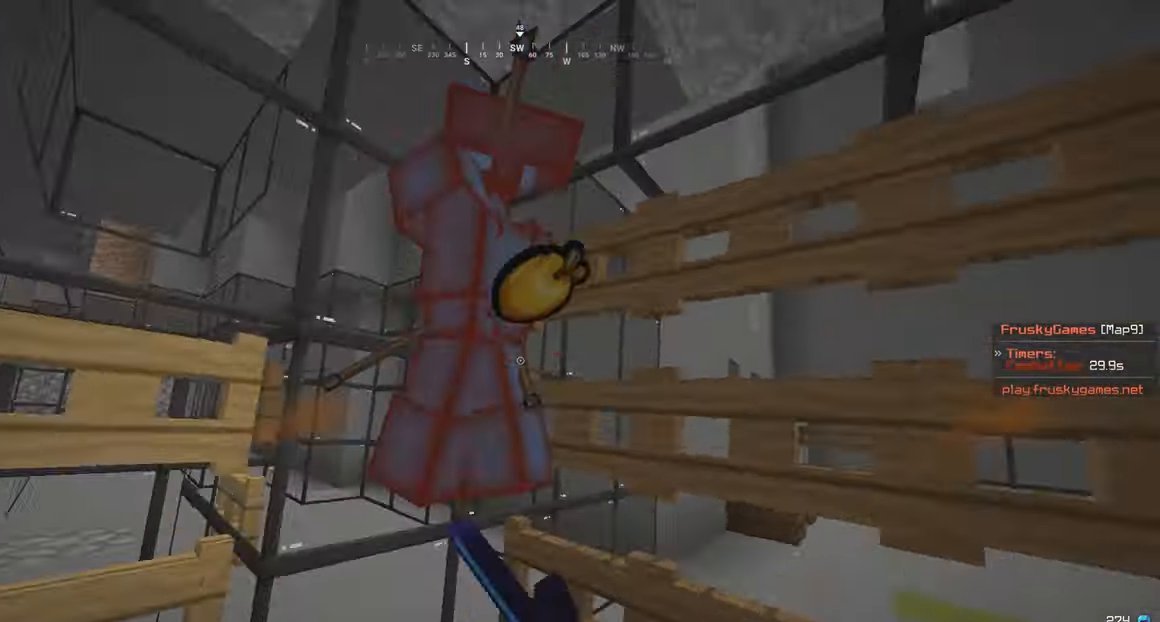
{"keys": ["s"], "mouse": ["left"], "events": [[217, "w", "up"], [467, "s", "down"]]}
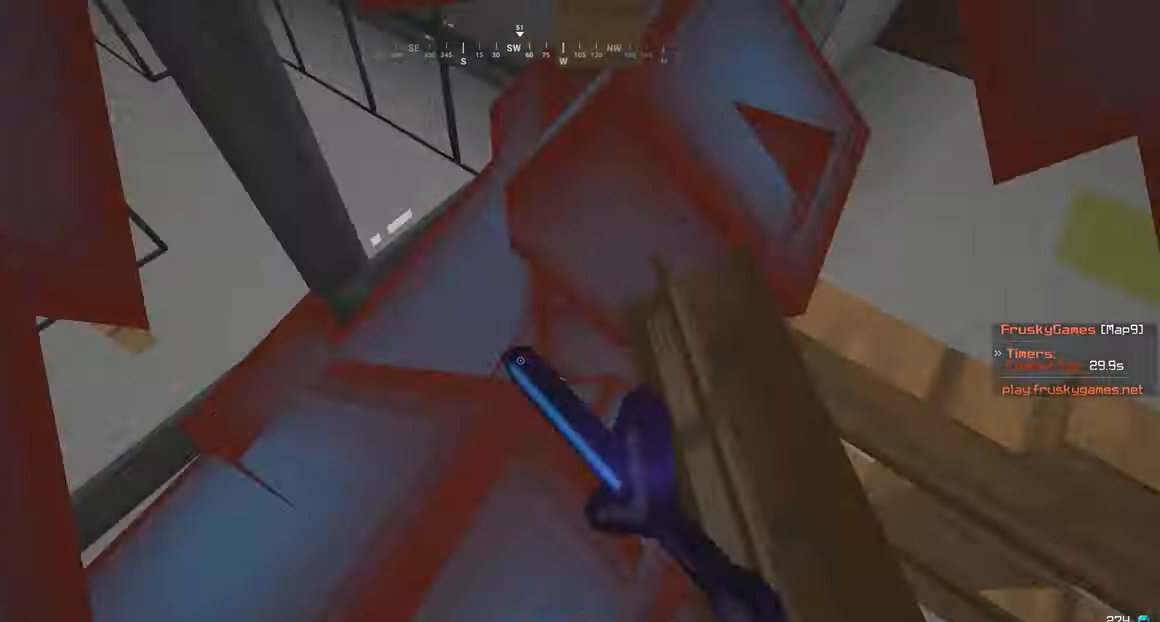
{"keys": ["s"], "mouse": ["left"], "events": []}
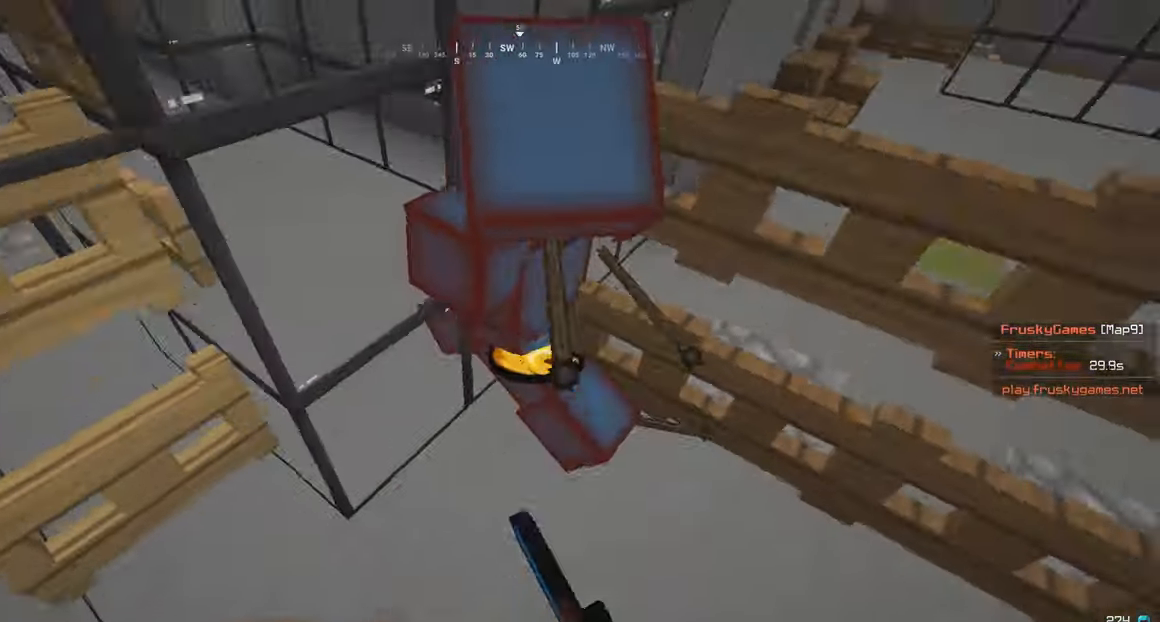
{"keys": ["w"], "mouse": ["left"], "events": [[17, "s", "up"], [333, "w", "down"]]}
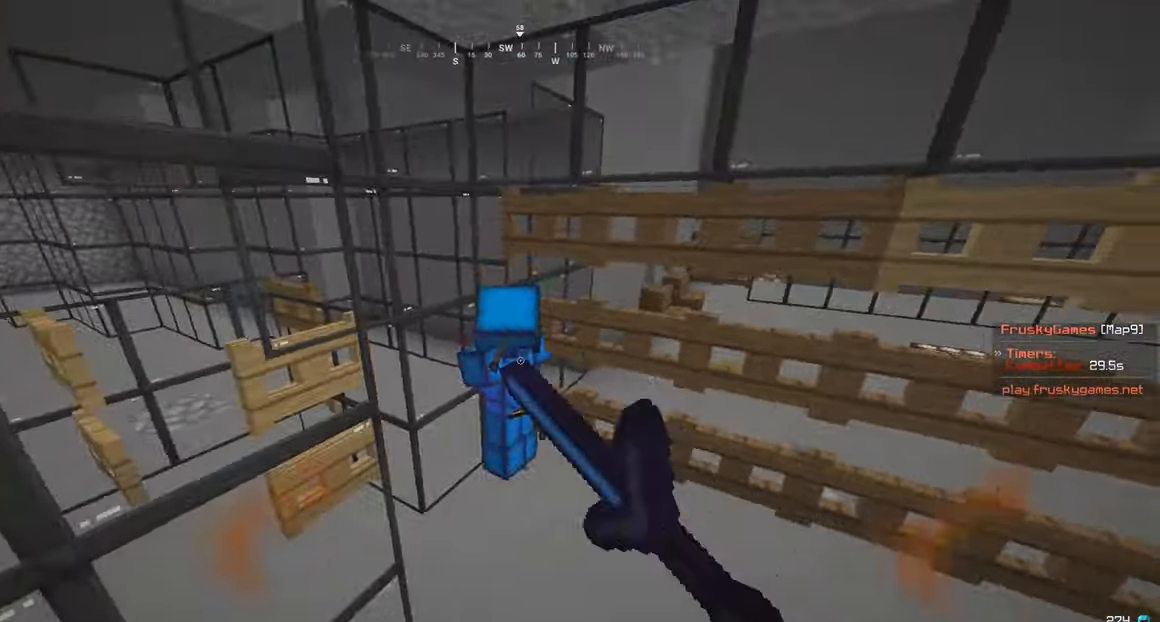
{"keys": ["w"], "mouse": [], "events": [[467, "mouse_left", "up"]]}
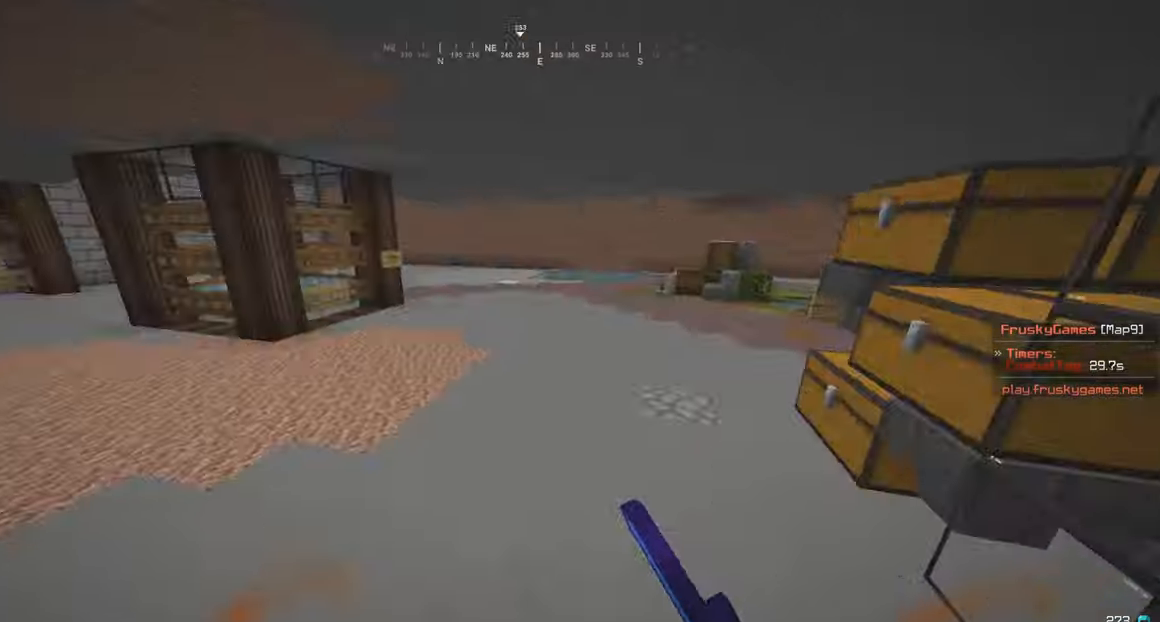
{"keys": ["a", "w"], "mouse": ["right"], "events": [[117, "mouse_right", "down"], [417, "a", "down"]]}
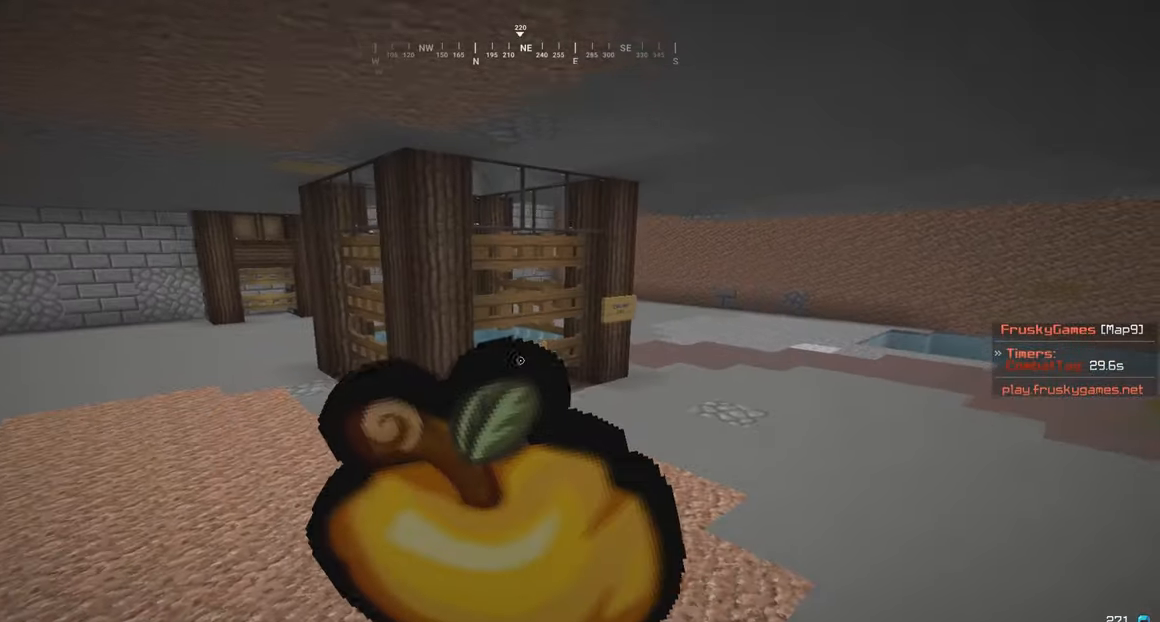
{"keys": ["a", "s"], "mouse": ["right"], "events": [[17, "a", "up"], [67, "a", "down"], [167, "a", "up"], [217, "a", "down"], [417, "s", "down"], [417, "w", "up"]]}